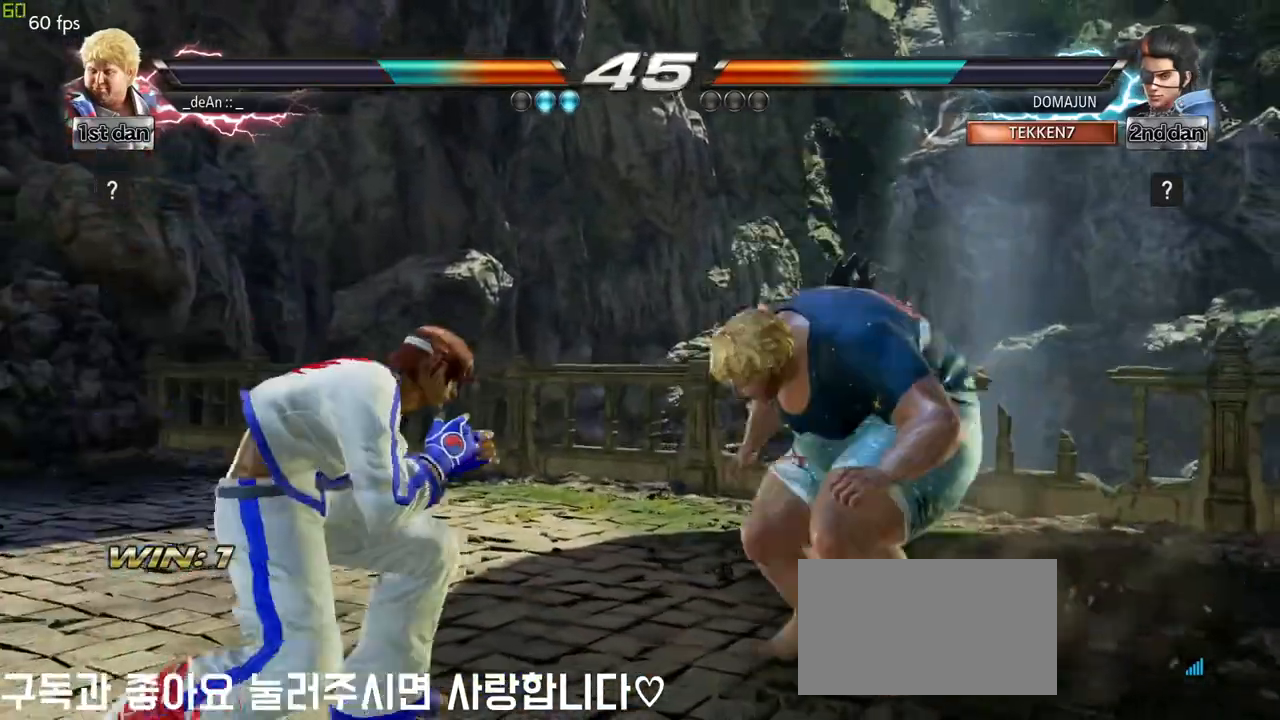
Gameplay with a controller (arcade stick); each line is a JSON object with the inputs held at the frame after it (dt_ms = milliseconds from this image to that frame). "events" lists button and stick changes between this image and that frame as [ms after this image, input, new state], when the widget could be followed in between. Not read: L3 MK R3.
{"dt_ms": 500, "buttons": ["CIRCLE"], "left_stick": "center", "events": [[67, "CIRCLE", "up"], [100, "CIRCLE", "down"], [183, "CIRCLE", "up"], [250, "CIRCLE", "down"]]}
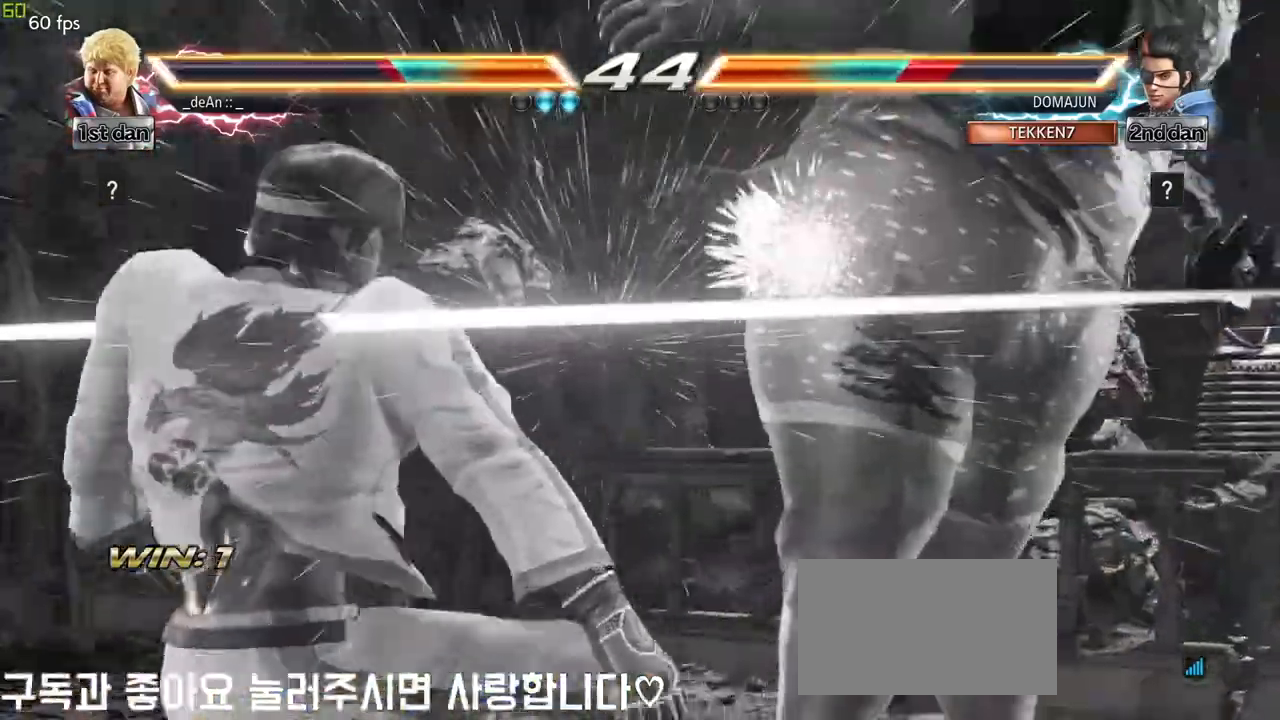
{"dt_ms": 500, "buttons": [], "left_stick": "center", "events": [[50, "CIRCLE", "up"]]}
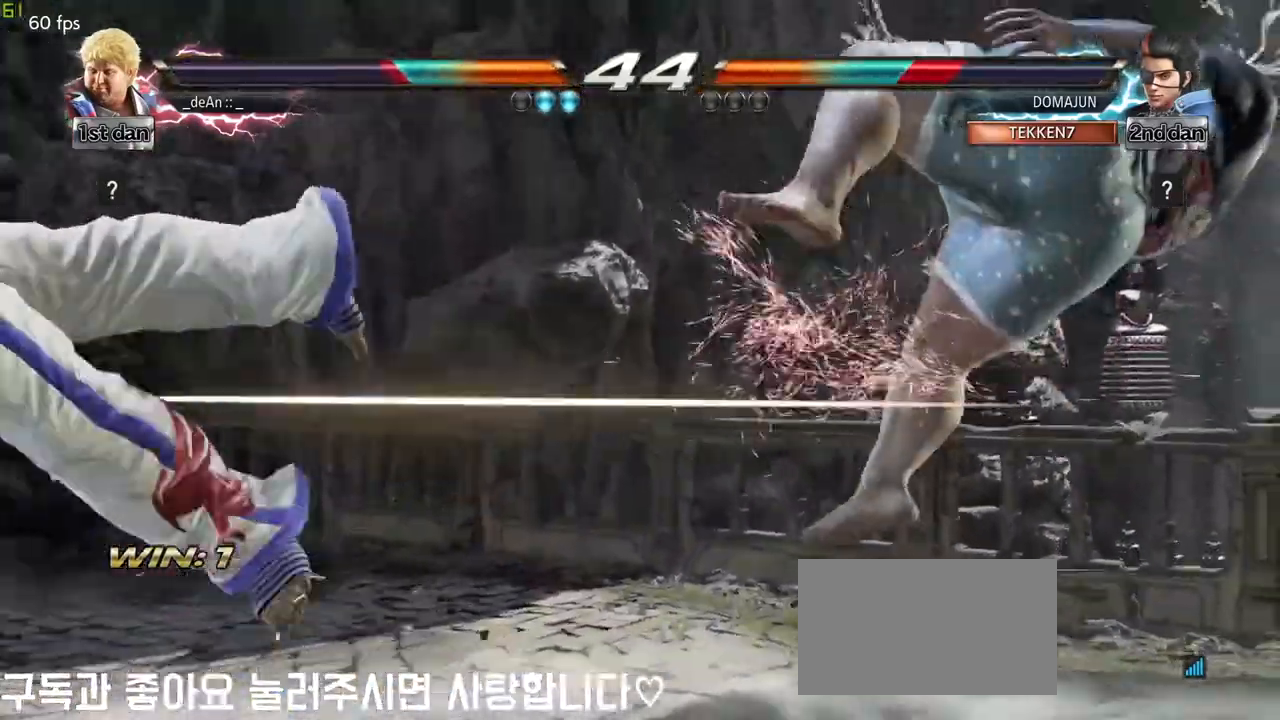
{"dt_ms": 500, "buttons": [], "left_stick": "up", "events": [[433, "left_stick", "up"]]}
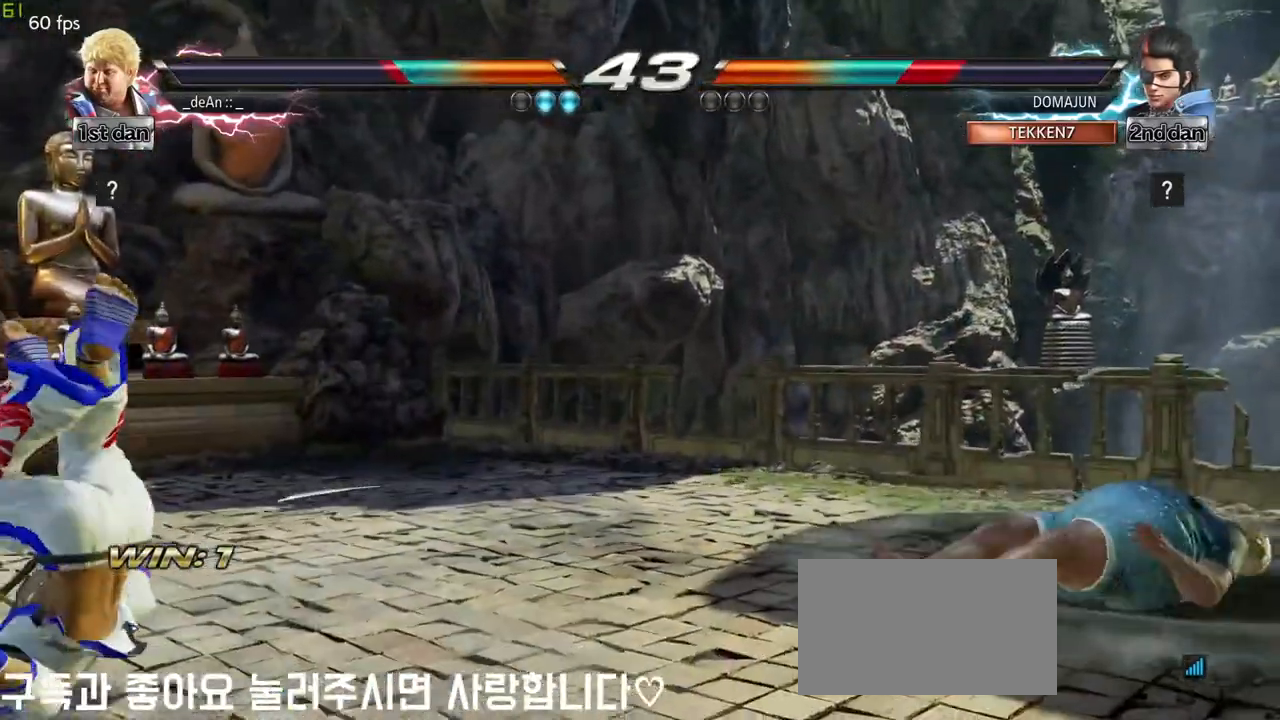
{"dt_ms": 1000, "buttons": [], "left_stick": "center", "events": [[150, "left_stick", "center"], [383, "left_stick", "left"], [450, "CIRCLE", "down"], [450, "CROSS", "down"], [533, "CIRCLE", "up"], [550, "CROSS", "up"], [667, "left_stick", "center"]]}
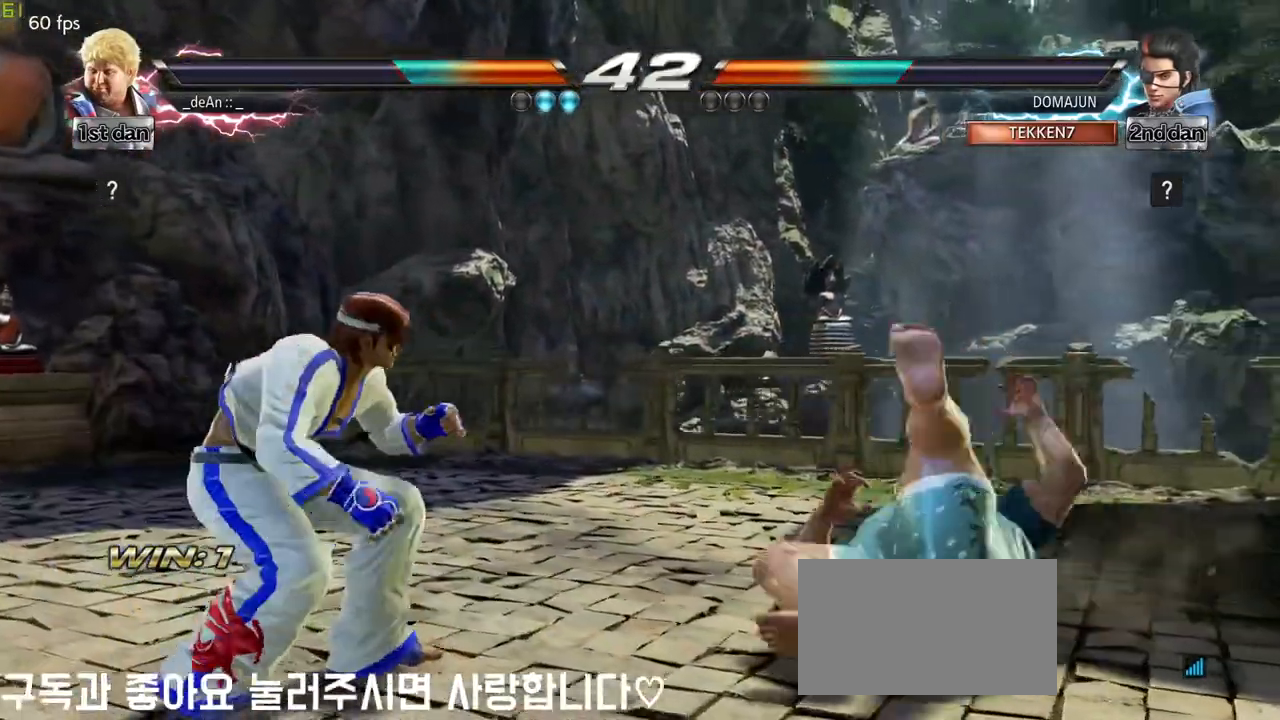
{"dt_ms": 500, "buttons": [], "left_stick": "center", "events": [[17, "CIRCLE", "down"], [17, "CROSS", "down"], [167, "CIRCLE", "up"], [183, "CROSS", "up"]]}
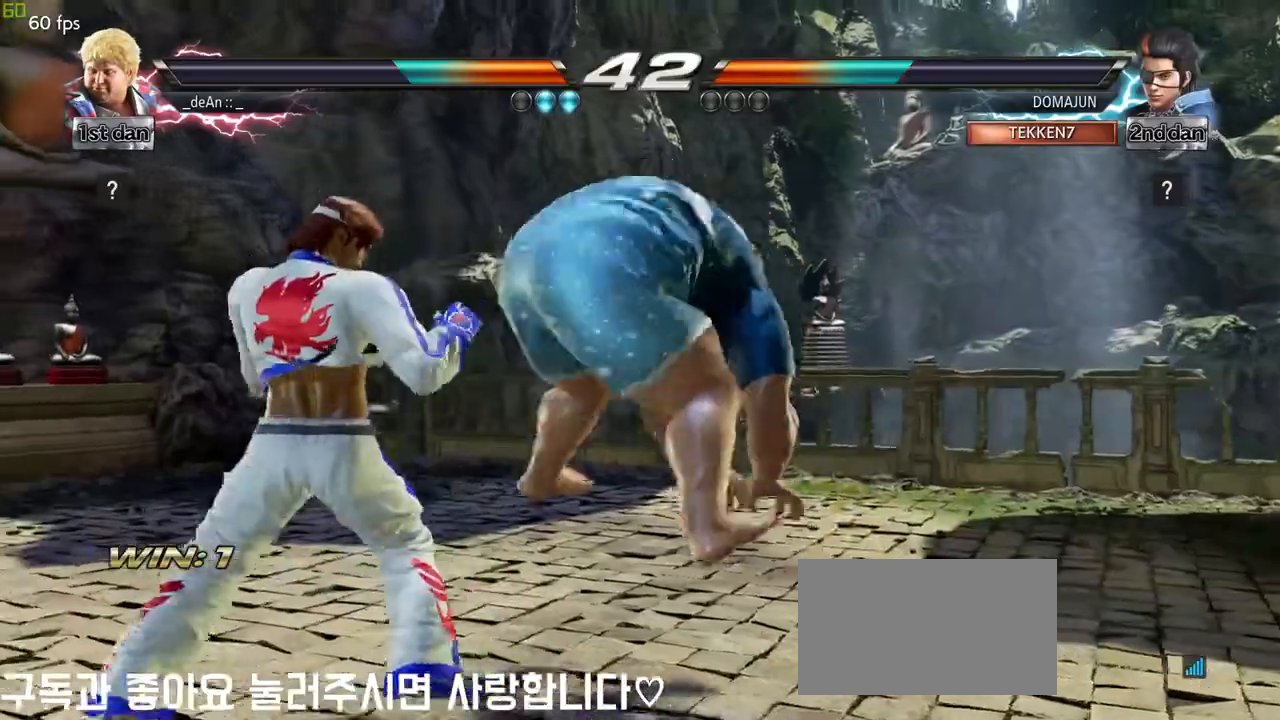
{"dt_ms": 500, "buttons": [], "left_stick": "center", "events": []}
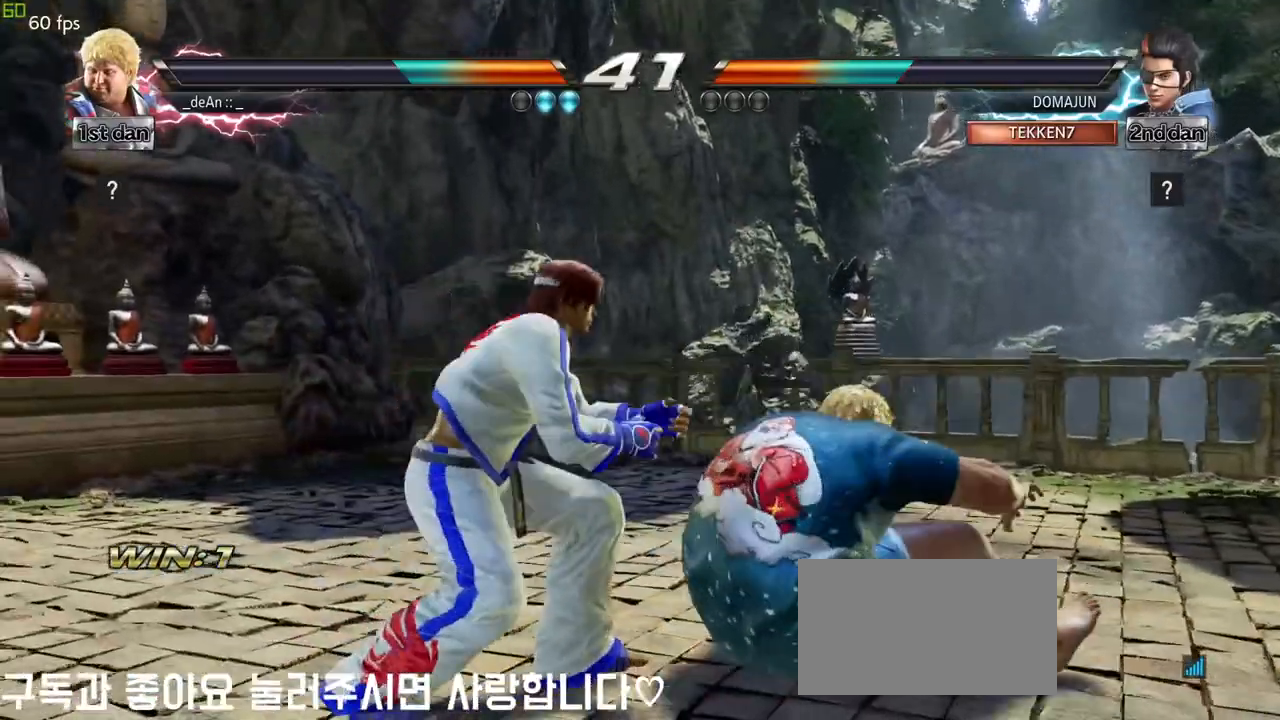
{"dt_ms": 500, "buttons": ["TRIANGLE"], "left_stick": "center", "events": [[150, "left_stick", "down"], [450, "TRIANGLE", "down"], [450, "left_stick", "center"]]}
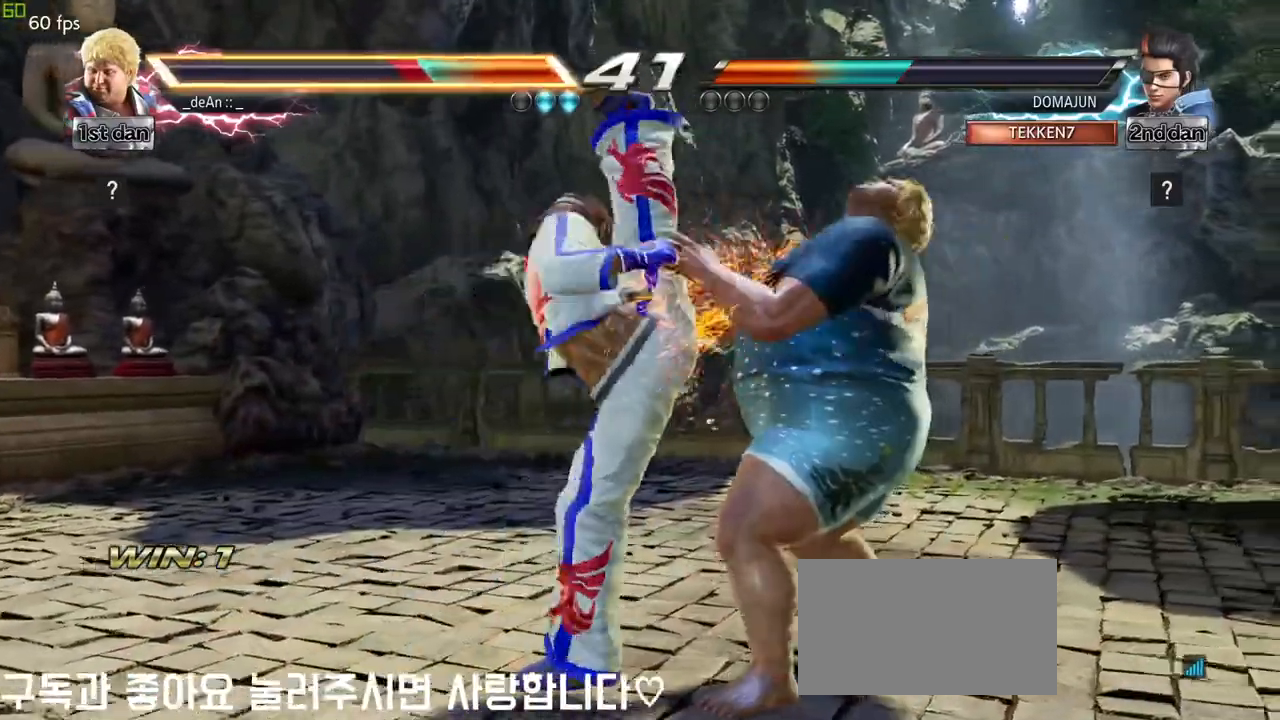
{"dt_ms": 500, "buttons": ["SQUARE"], "left_stick": "center", "events": [[33, "SQUARE", "down"], [183, "SQUARE", "up"], [183, "TRIANGLE", "up"], [417, "SQUARE", "down"]]}
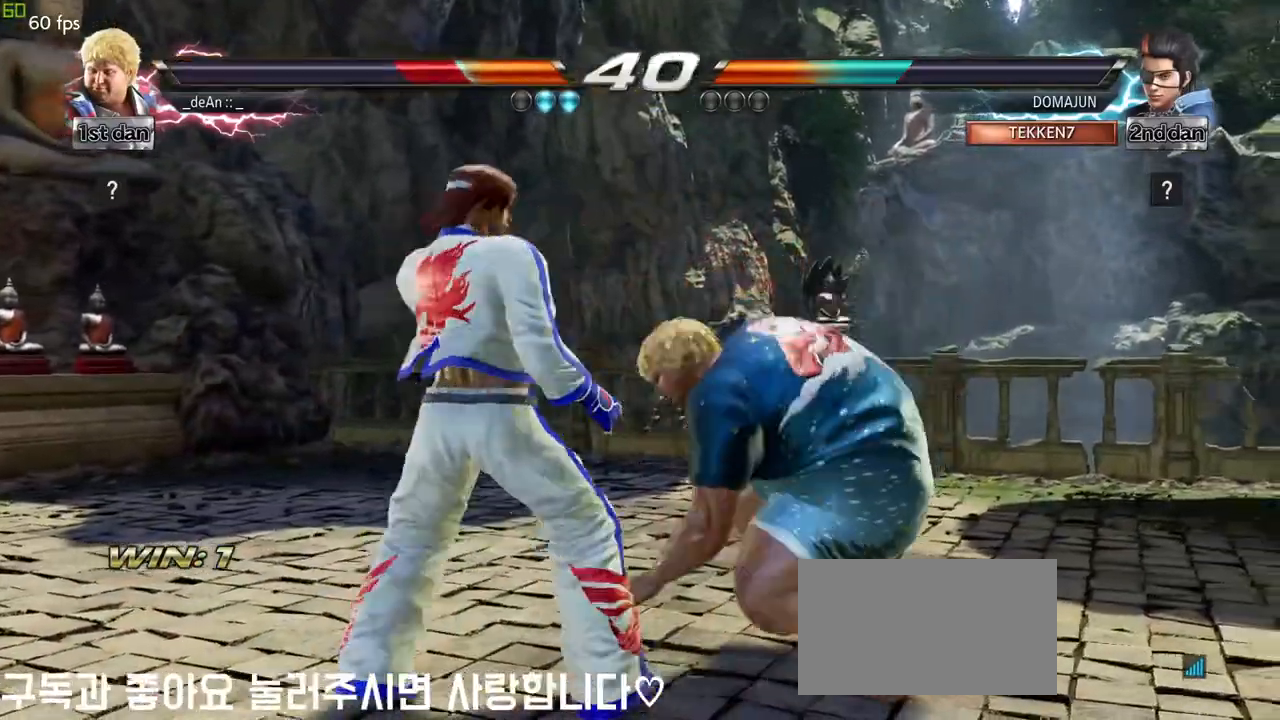
{"dt_ms": 500, "buttons": ["TRIANGLE"], "left_stick": "center", "events": [[67, "TRIANGLE", "down"], [150, "SQUARE", "up"], [183, "TRIANGLE", "up"], [283, "TRIANGLE", "down"], [383, "TRIANGLE", "up"], [433, "TRIANGLE", "down"]]}
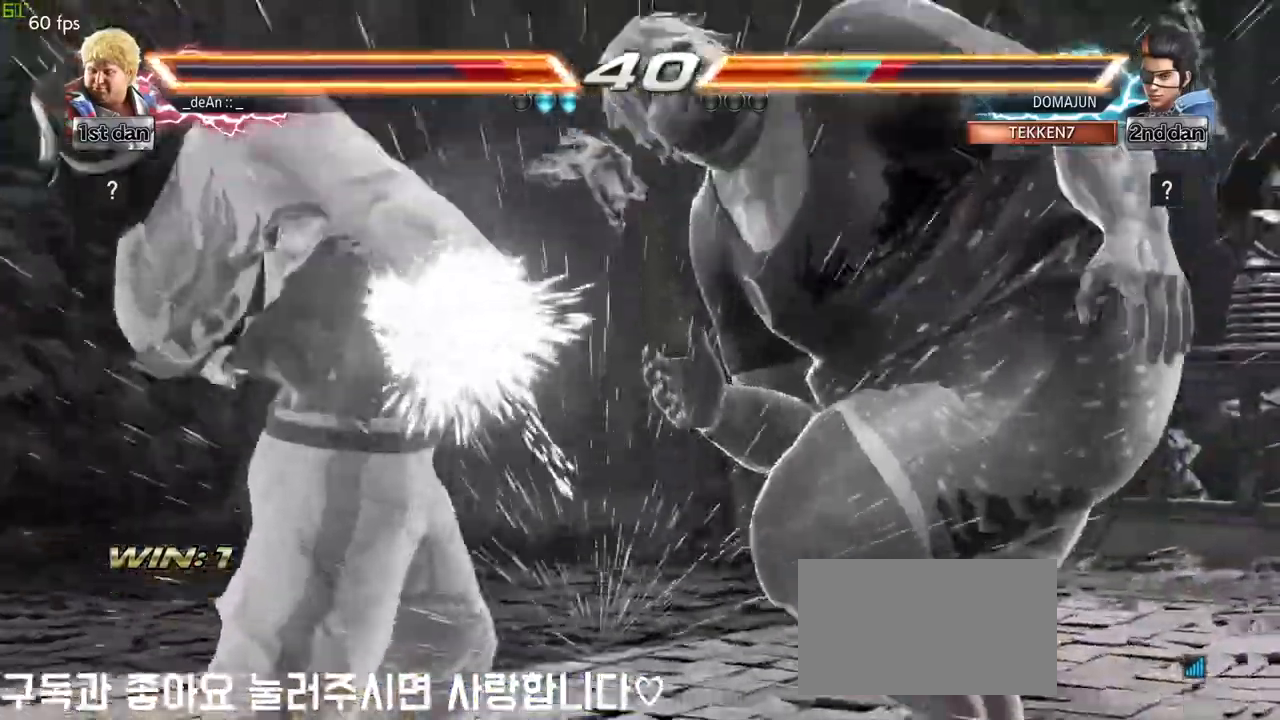
{"dt_ms": 500, "buttons": [], "left_stick": "center", "events": [[67, "TRIANGLE", "up"], [117, "TRIANGLE", "down"], [233, "TRIANGLE", "up"]]}
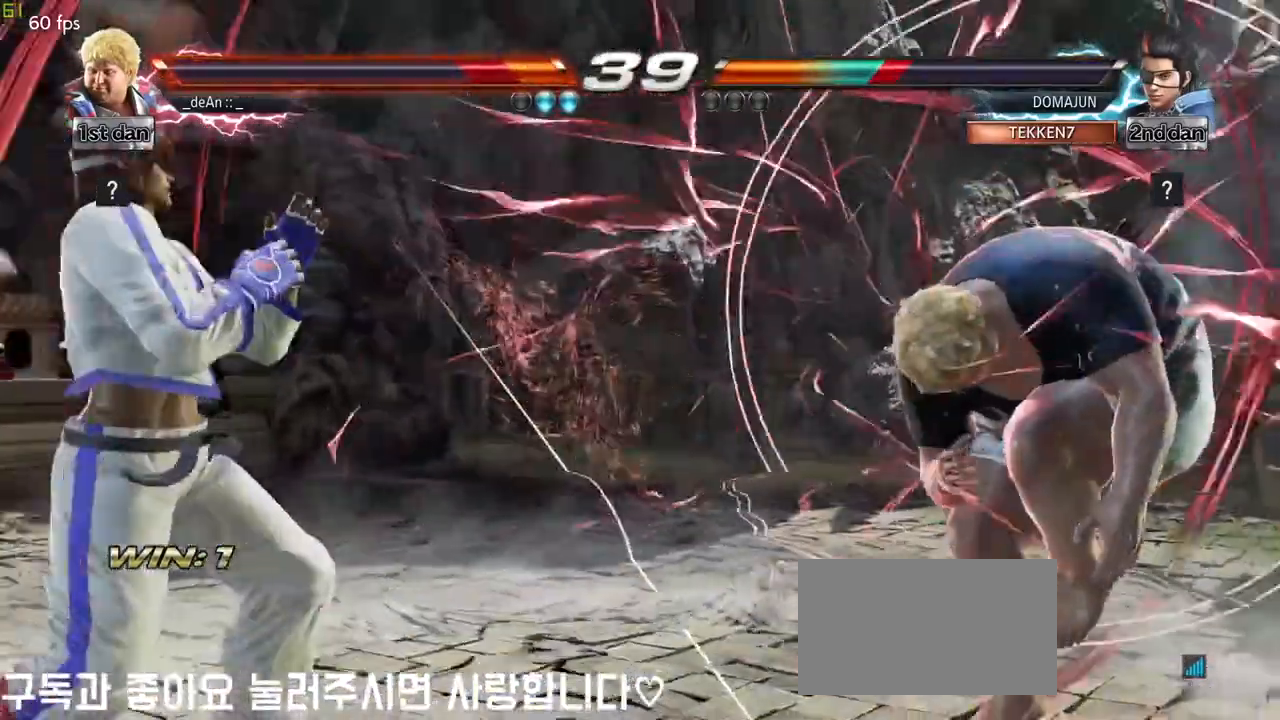
{"dt_ms": 500, "buttons": ["CIRCLE"], "left_stick": "center", "events": [[133, "left_stick", "up-left"], [150, "SQUARE", "down"], [150, "TRIANGLE", "down"], [233, "SQUARE", "up"], [233, "TRIANGLE", "up"], [317, "left_stick", "center"], [383, "CIRCLE", "down"]]}
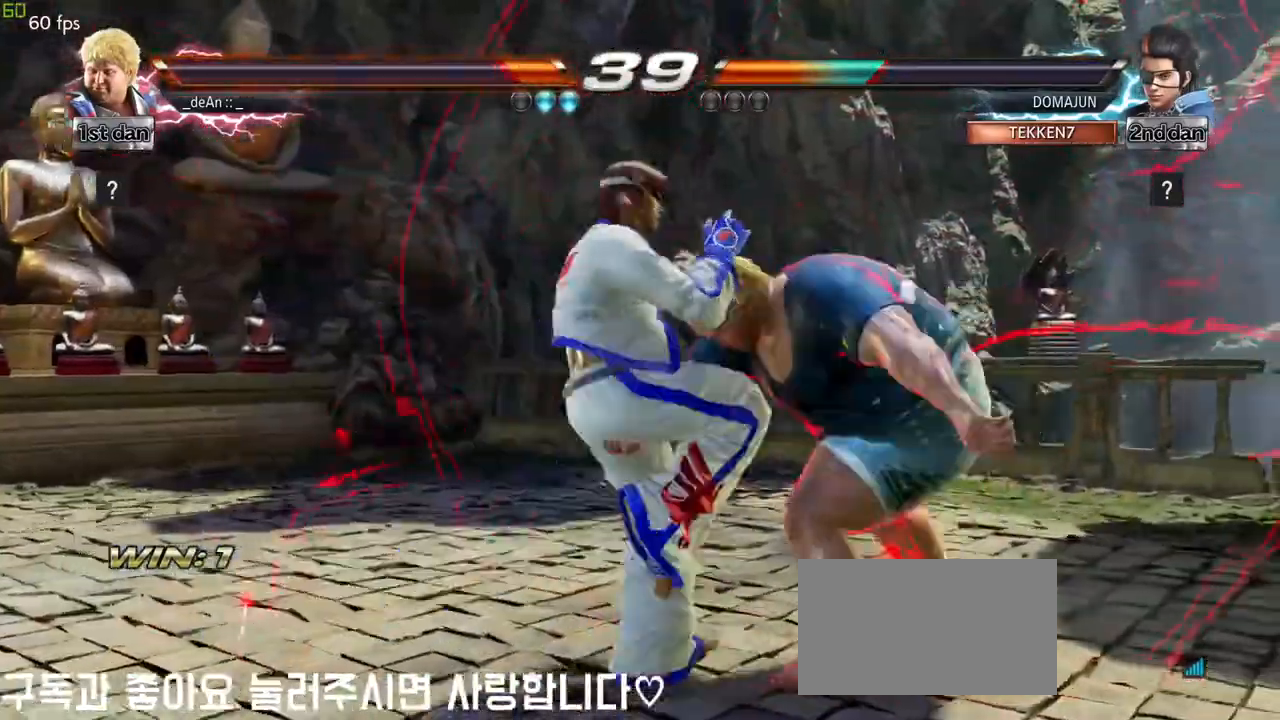
{"dt_ms": 500, "buttons": [], "left_stick": "center", "events": [[433, "CIRCLE", "up"]]}
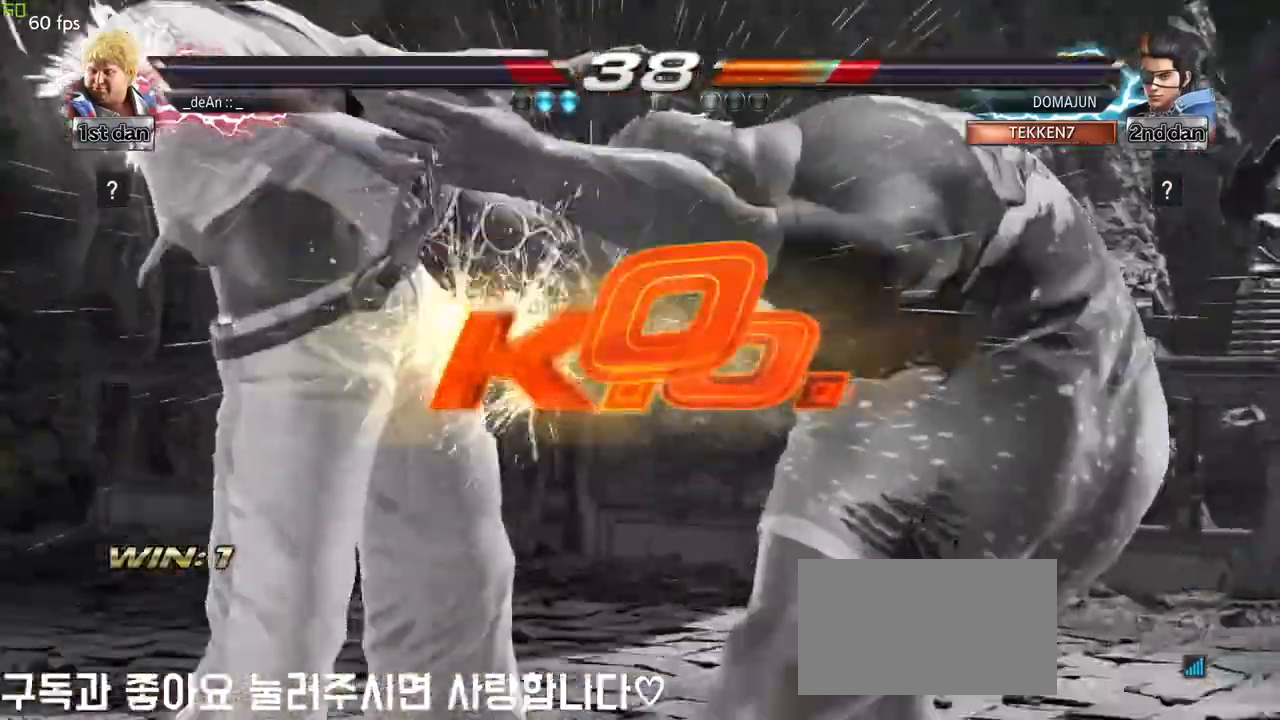
{"dt_ms": 500, "buttons": [], "left_stick": "center", "events": []}
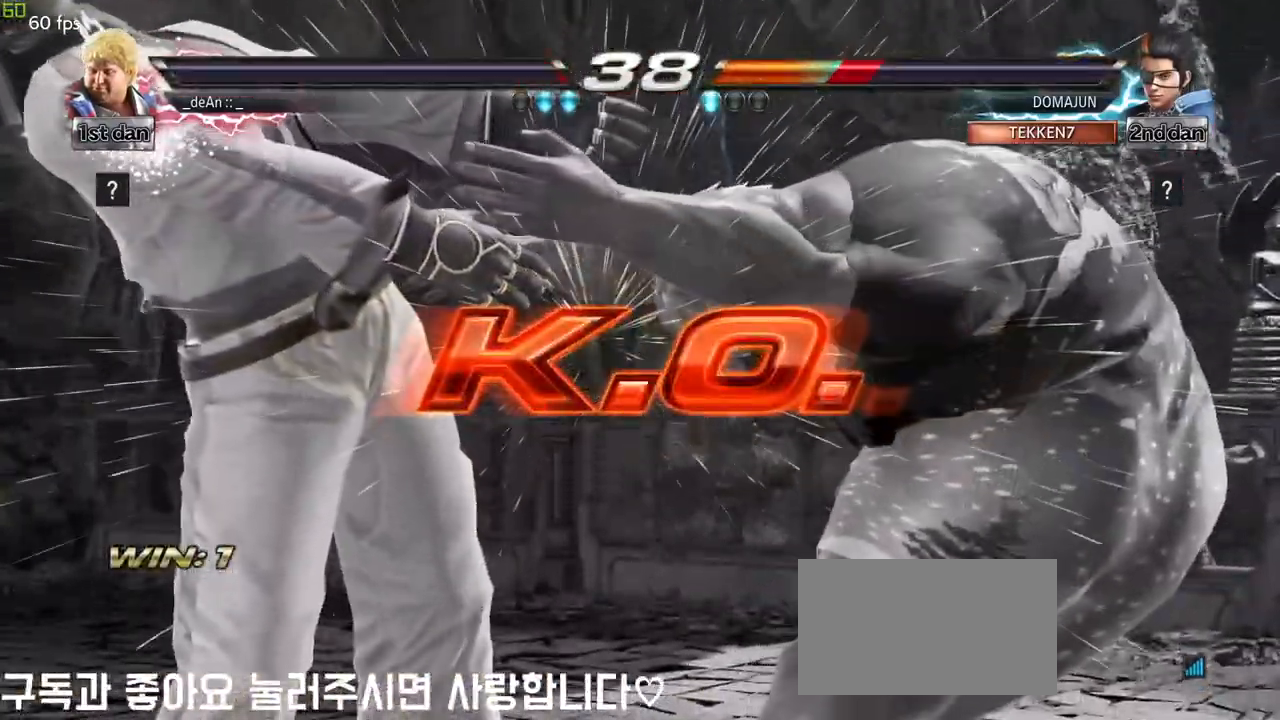
{"dt_ms": 500, "buttons": [], "left_stick": "center", "events": []}
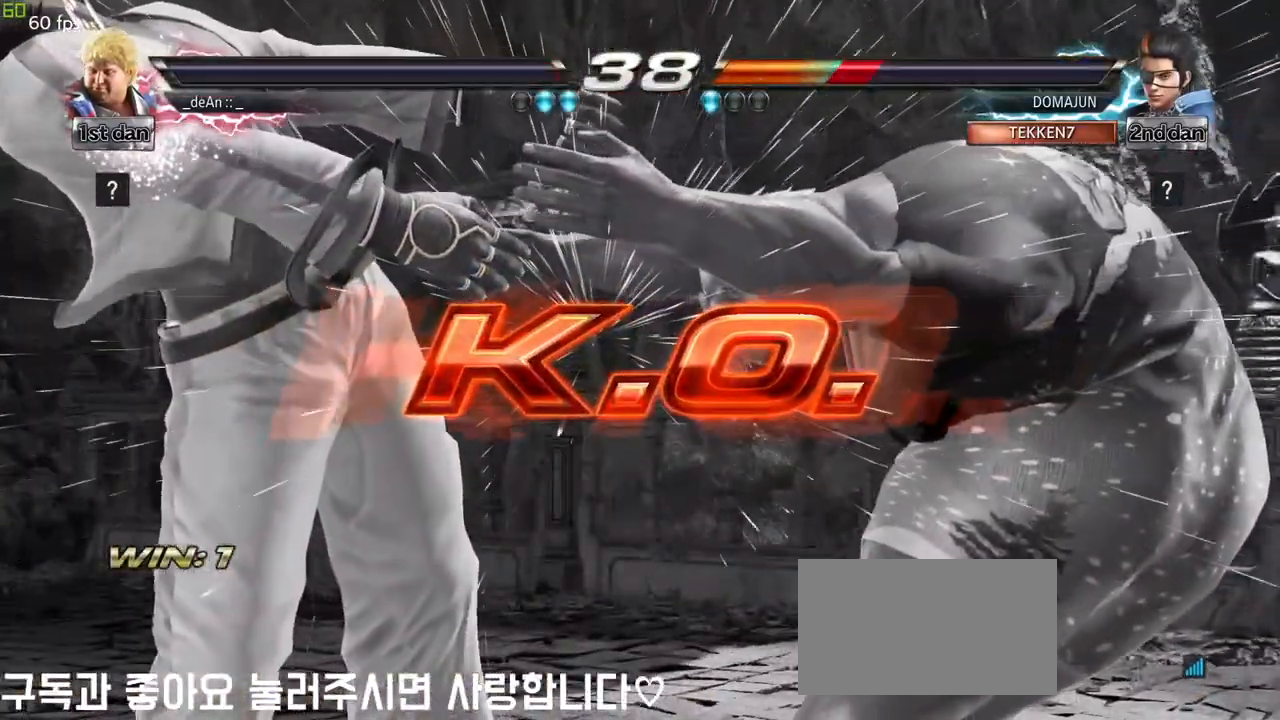
{"dt_ms": 500, "buttons": [], "left_stick": "center", "events": []}
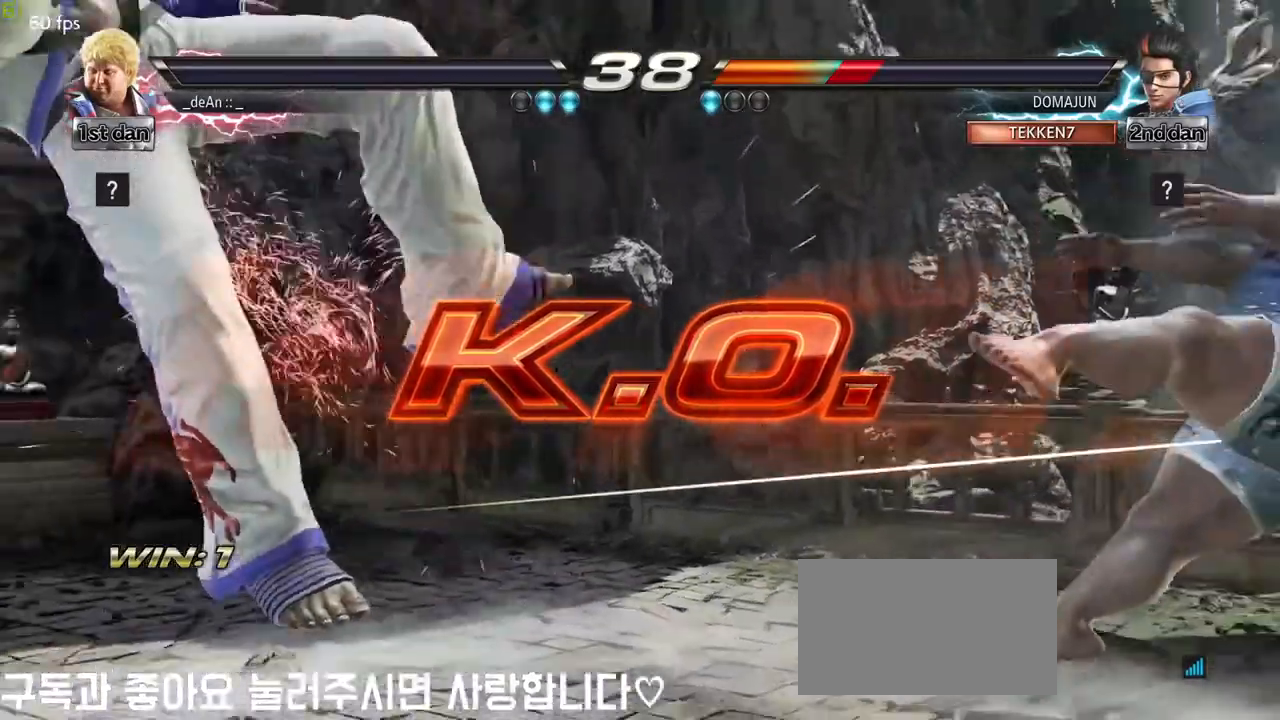
{"dt_ms": 500, "buttons": [], "left_stick": "center", "events": []}
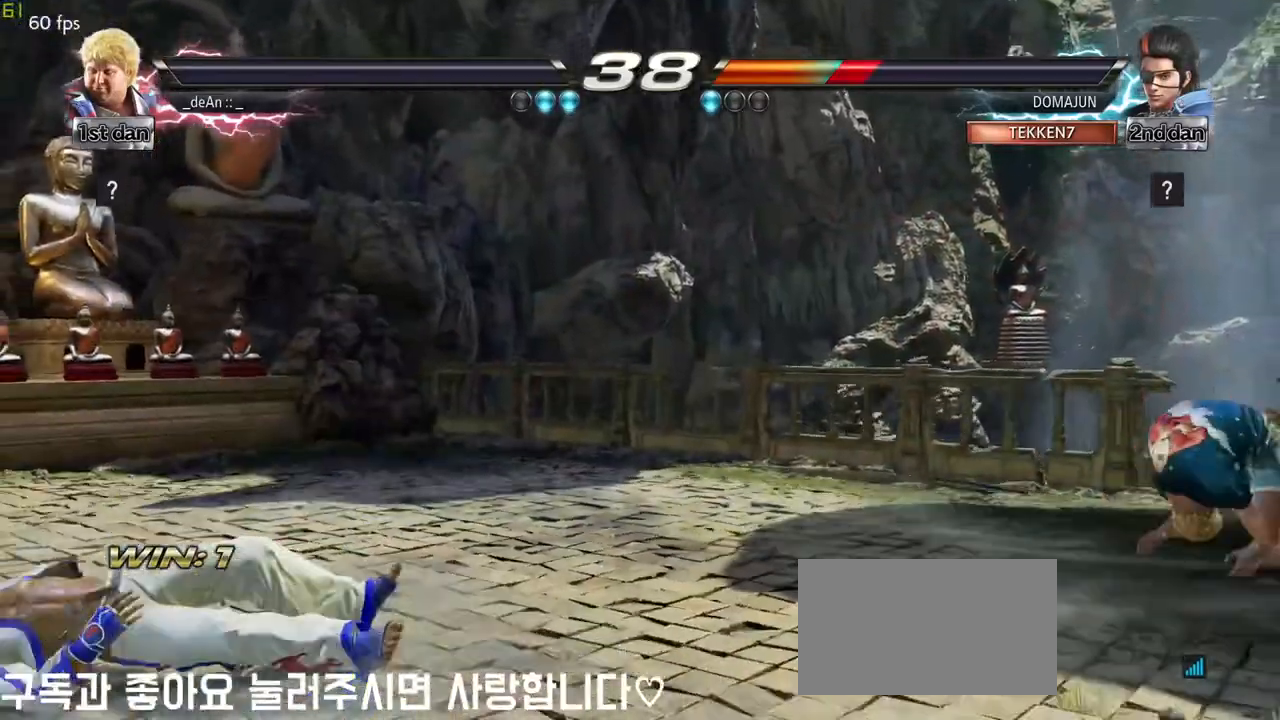
{"dt_ms": 500, "buttons": [], "left_stick": "center", "events": []}
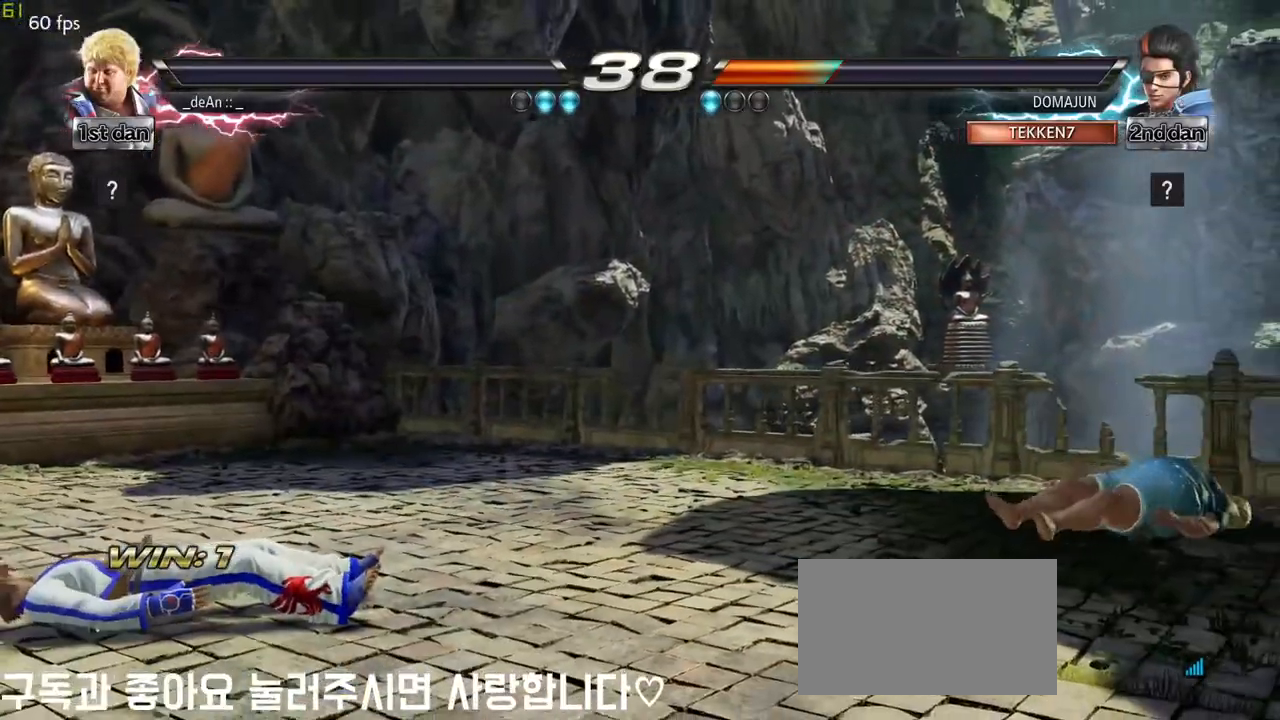
{"dt_ms": 500, "buttons": [], "left_stick": "right"}
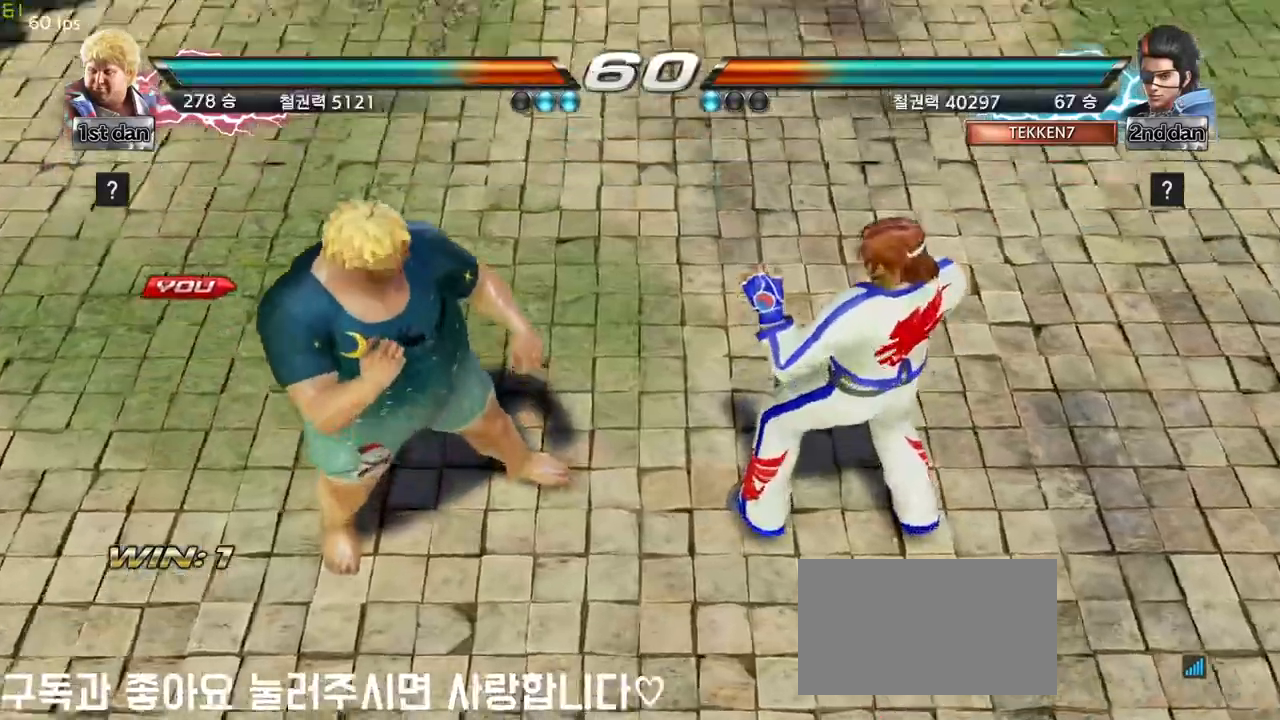
{"dt_ms": 500, "buttons": [], "left_stick": "center", "events": [[83, "left_stick", "center"], [167, "left_stick", "down"], [333, "left_stick", "right"], [383, "left_stick", "center"]]}
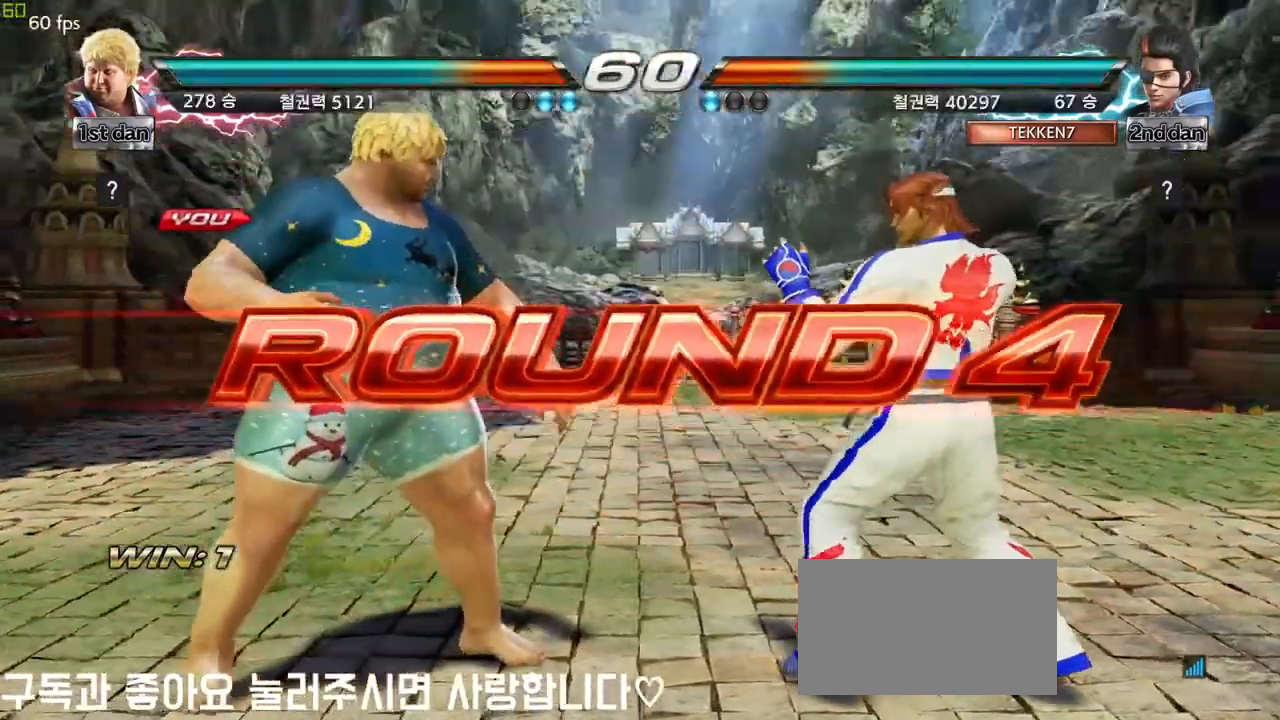
{"dt_ms": 500, "buttons": [], "left_stick": "center", "events": [[183, "left_stick", "right"], [283, "left_stick", "center"]]}
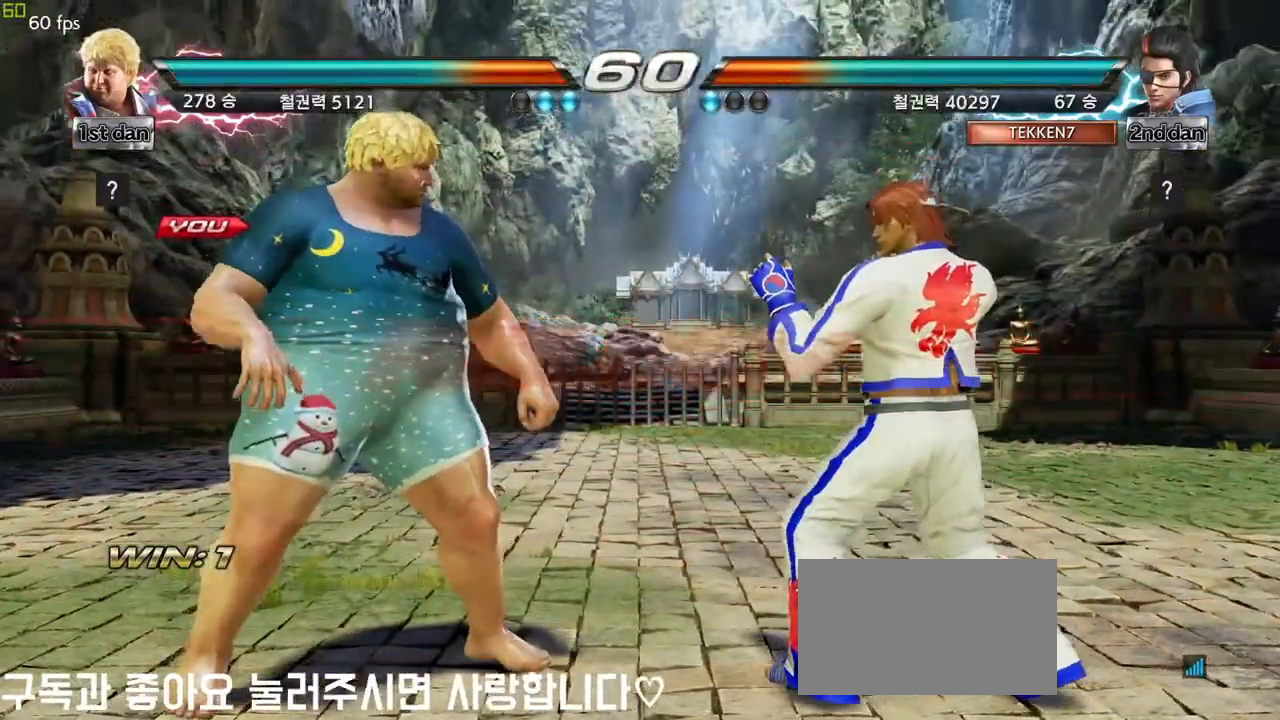
{"dt_ms": 500, "buttons": [], "left_stick": "center", "events": []}
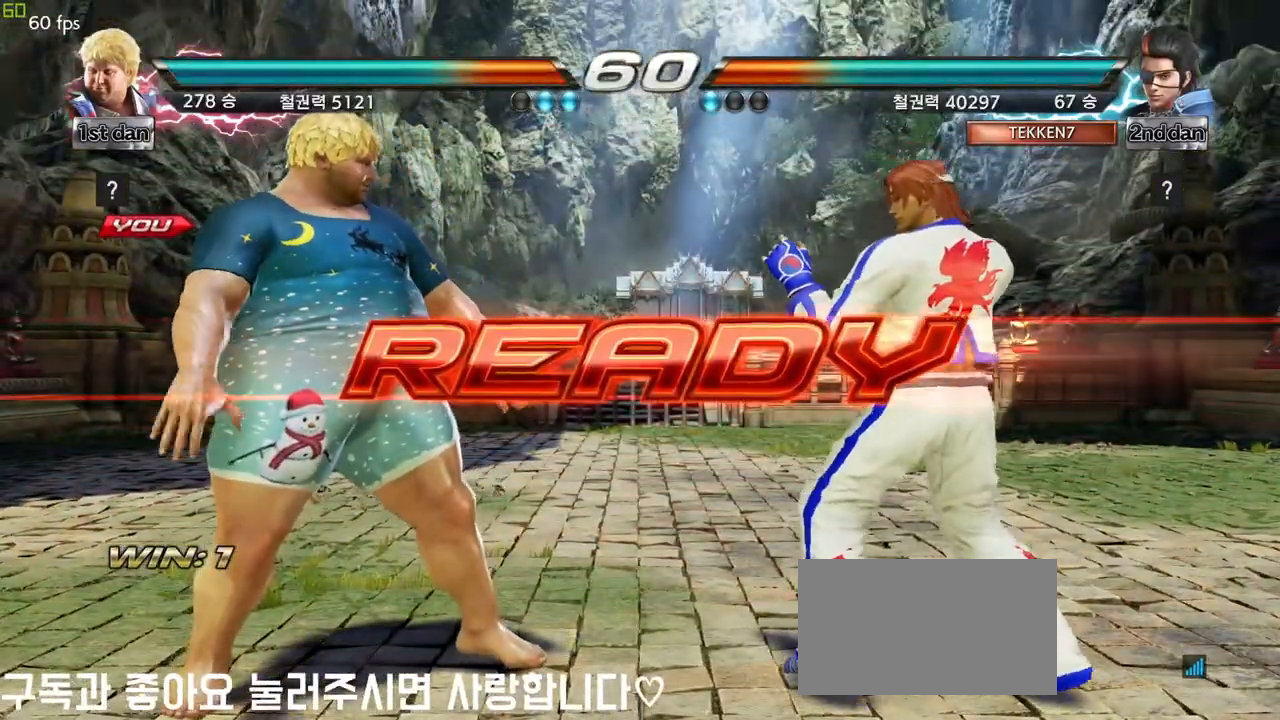
{"dt_ms": 500, "buttons": [], "left_stick": "center", "events": []}
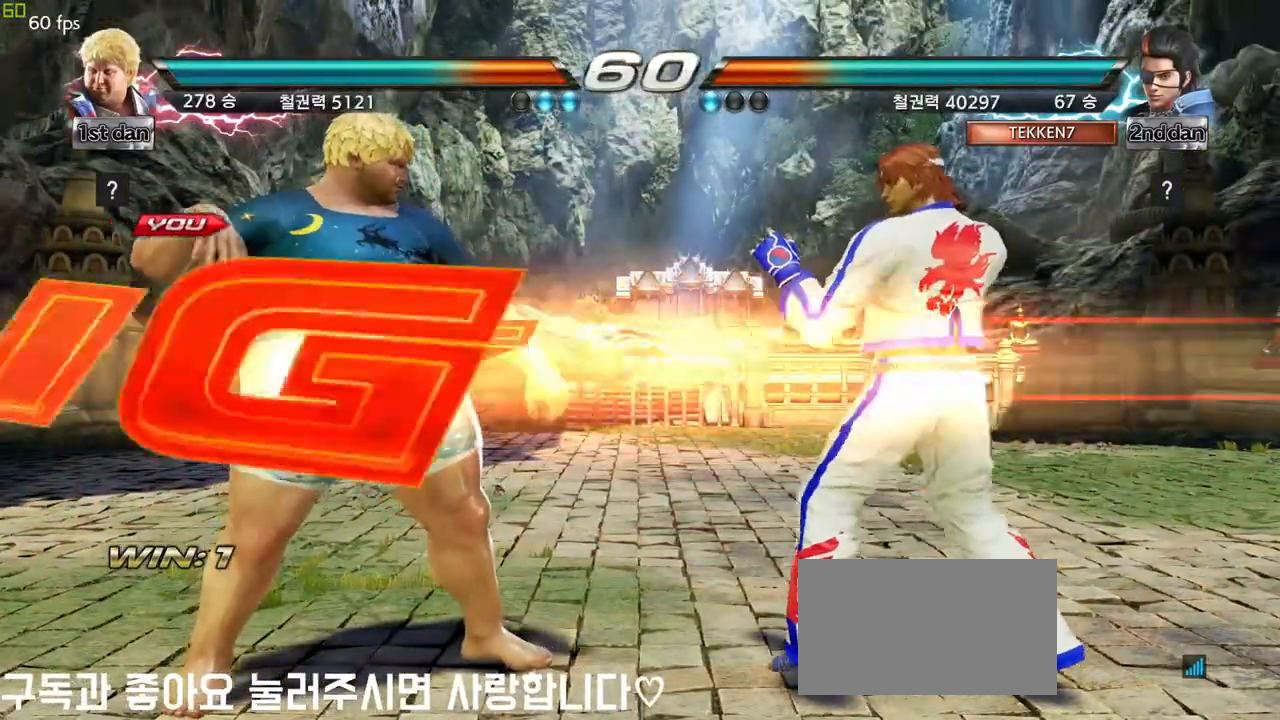
{"dt_ms": 500, "buttons": ["TRIANGLE"], "left_stick": "down-left", "events": [[483, "left_stick", "down-left"], [500, "TRIANGLE", "down"]]}
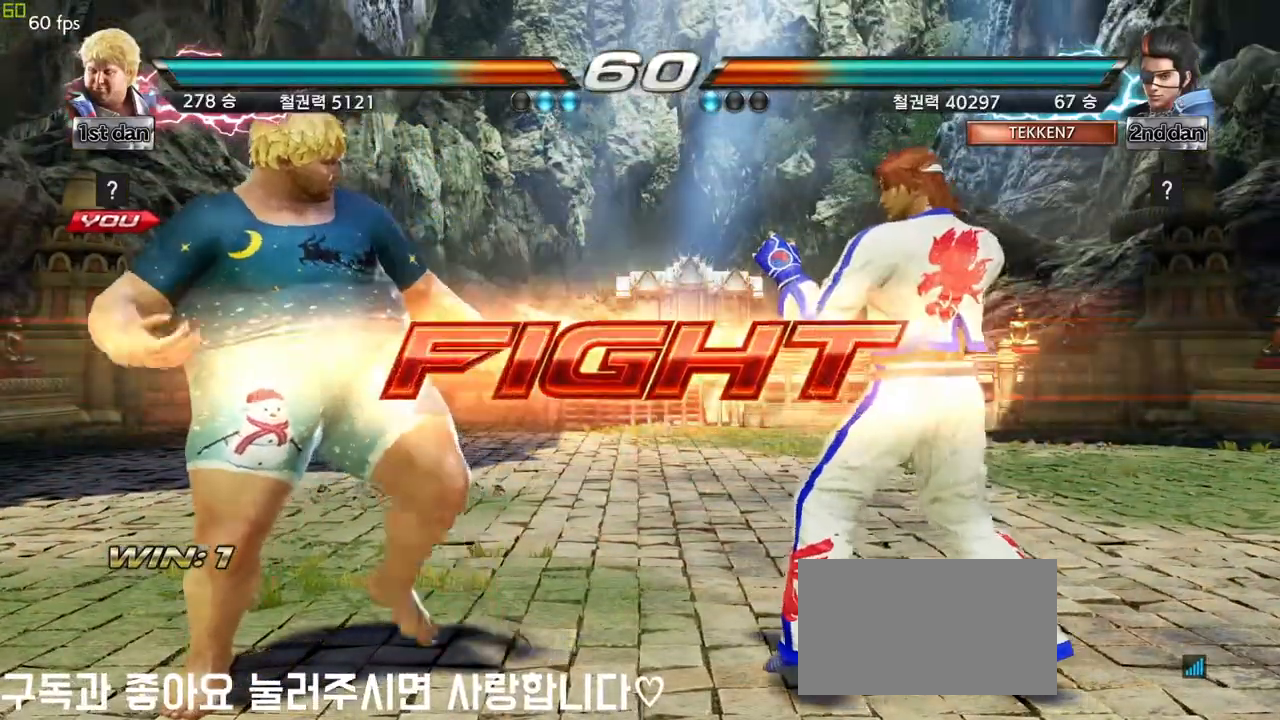
{"dt_ms": 500, "buttons": [], "left_stick": "center", "events": [[100, "TRIANGLE", "up"], [200, "left_stick", "center"]]}
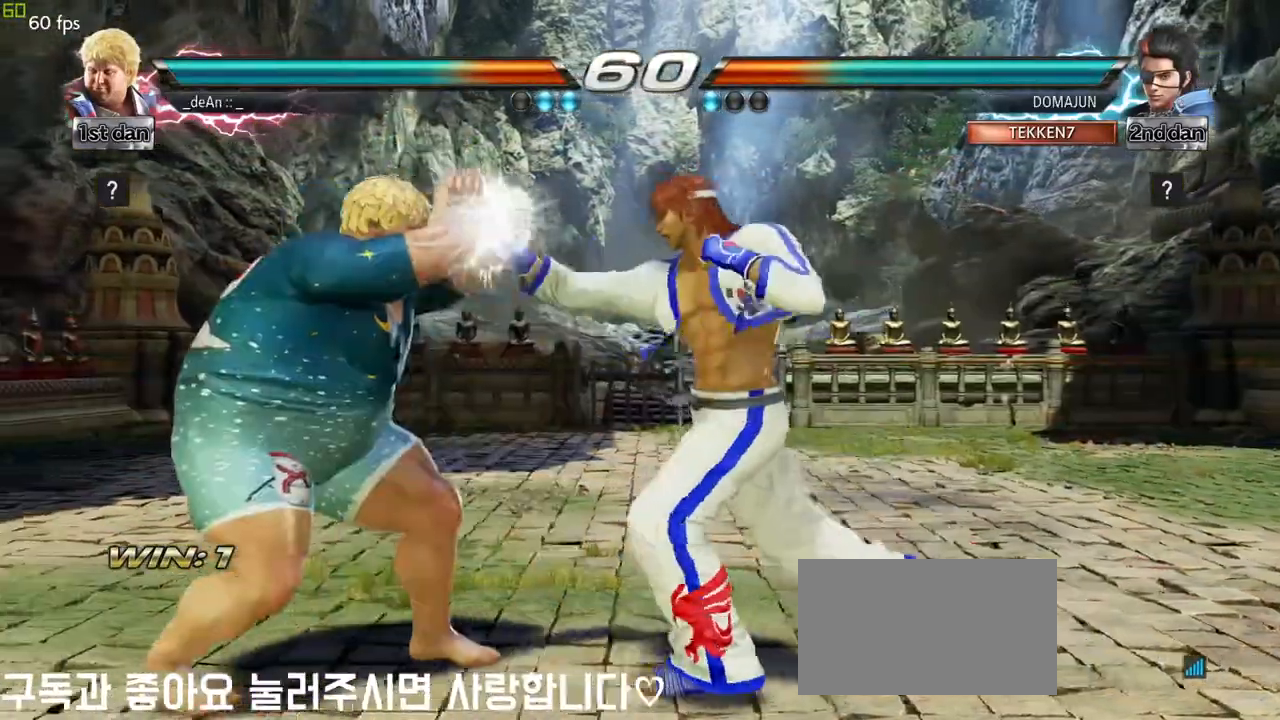
{"dt_ms": 500, "buttons": [], "left_stick": "down", "events": [[117, "left_stick", "left"], [433, "left_stick", "down"]]}